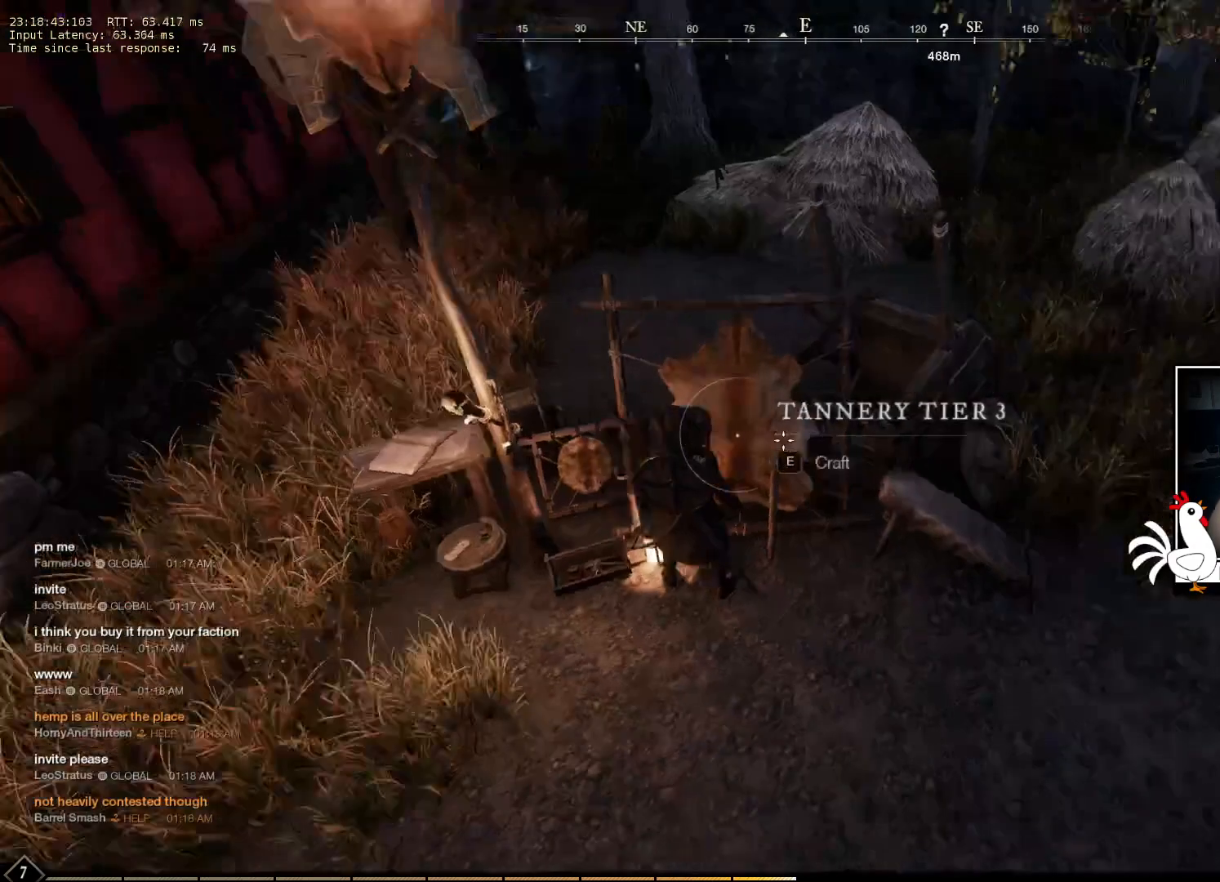
Gameplay with keyboard and mouse; each line is a JSON object with the keys and mouse buttons held at the frame after it. "events" lists presses ("down") and releases ("up") of "a", "ctrl", "d", "e", "q", "s", "shift", "space", "w", "mouse_left", "mouse_wheel", "mouse_right", "mouse_mb4" and "mouse_mb5" between this image and that frame as [ms after this image, input, new state], when the widget could be followed in between. "mouse_left", "mouse_wheel", "mouse_right", "mouse_mb4", "mouse_mb5" = the "left", "wheel", "right", "mb4", "mb5" buttons of the "mouse" list. No other keys are recorded. "wheel" means that the mouse wheel is clicked or scrolled. Mouse movement is not recorded.
{"keys": ["w"], "mouse": [], "events": [[233, "w", "down"]]}
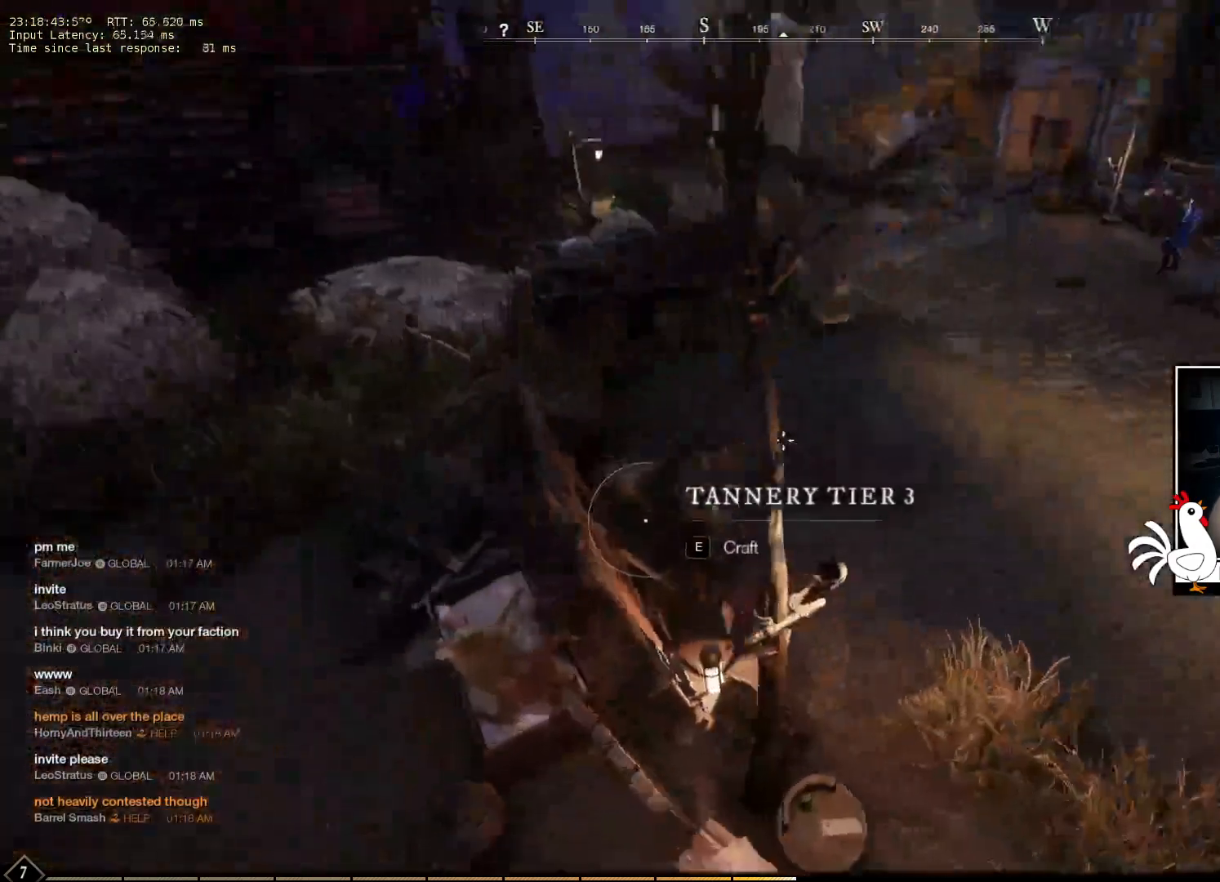
{"keys": ["w"], "mouse": [], "events": []}
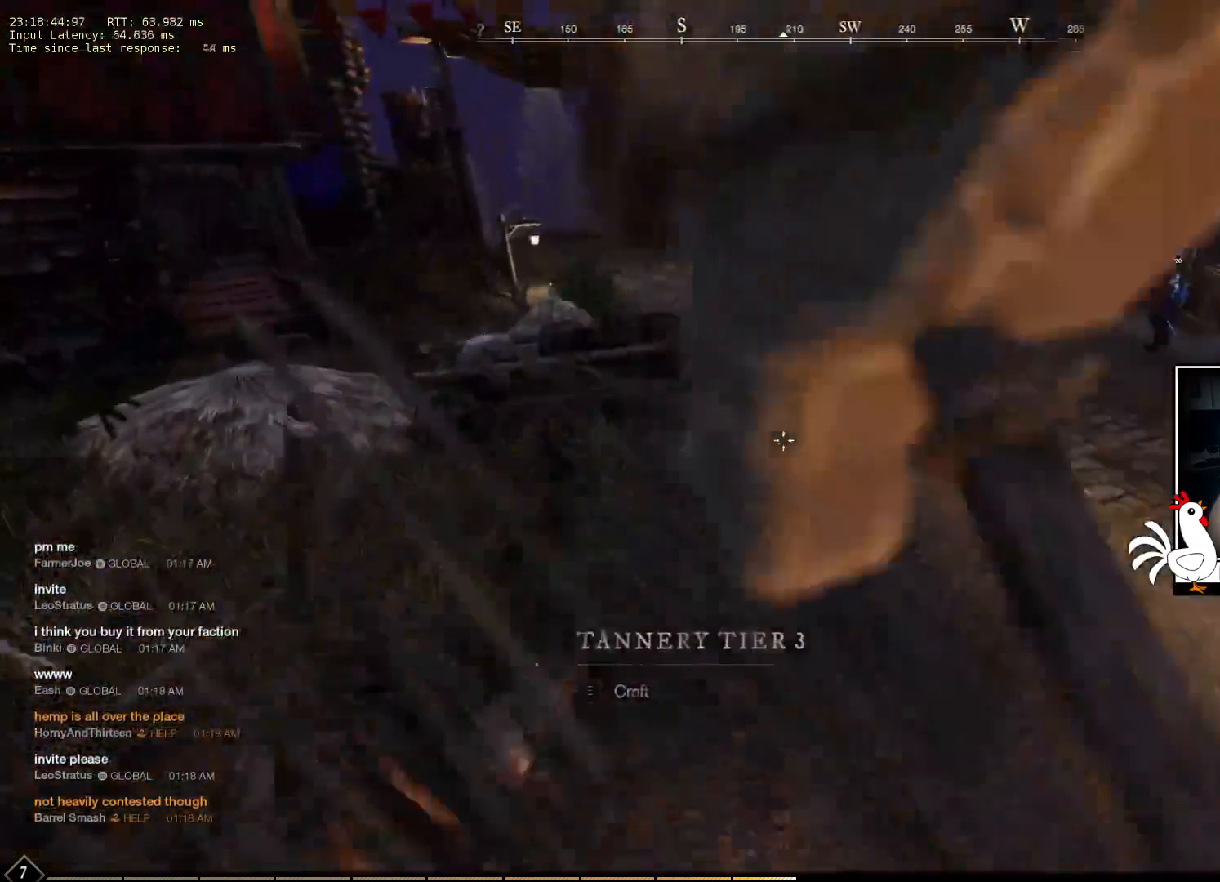
{"keys": ["w"], "mouse": [], "events": []}
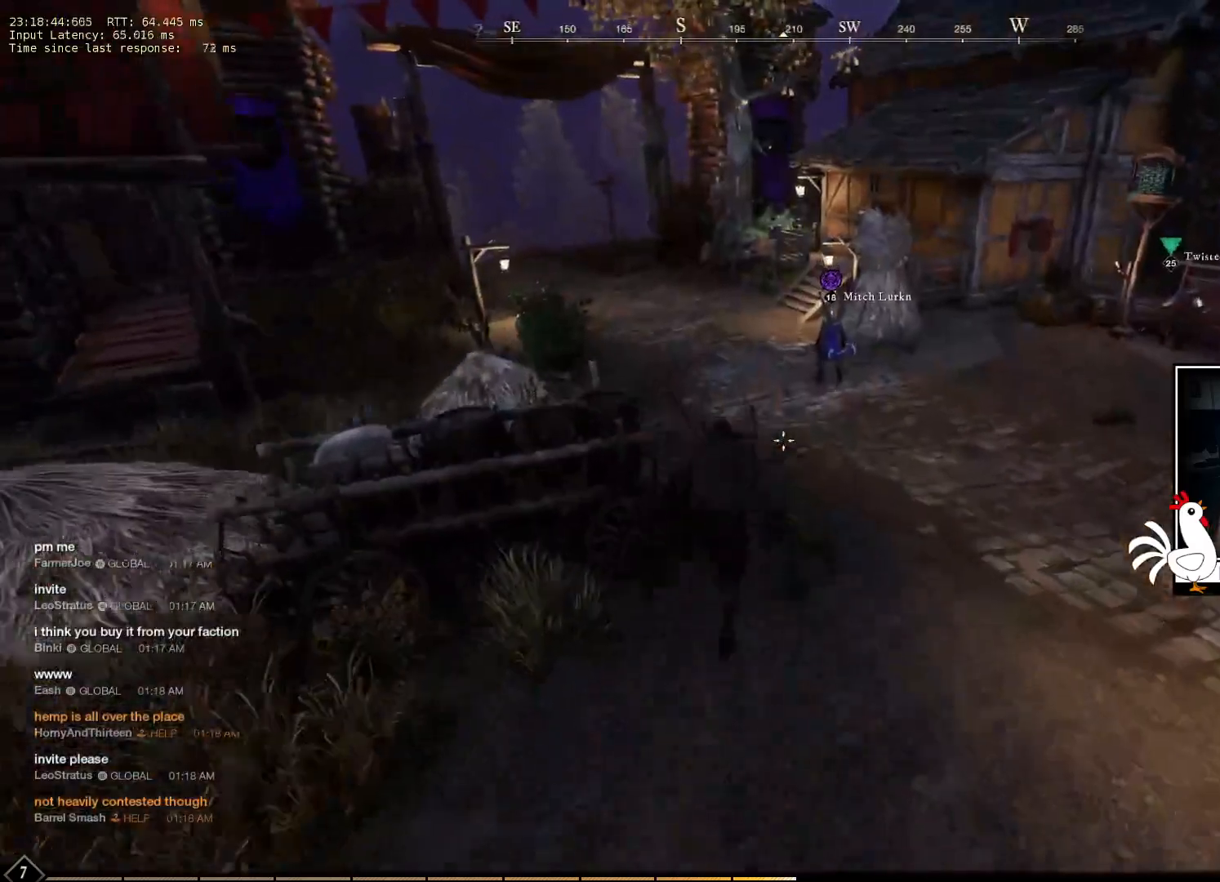
{"keys": ["w"], "mouse": [], "events": []}
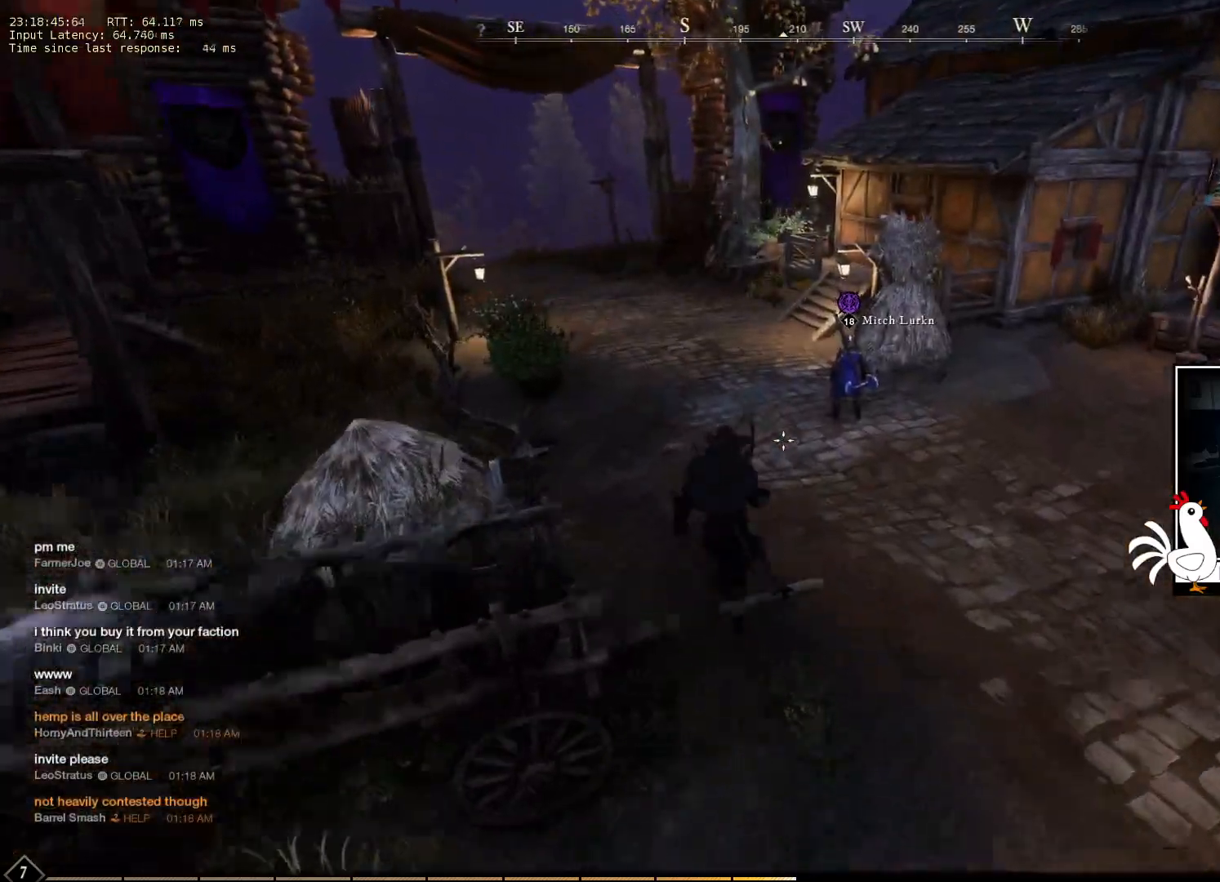
{"keys": ["w"], "mouse": [], "events": []}
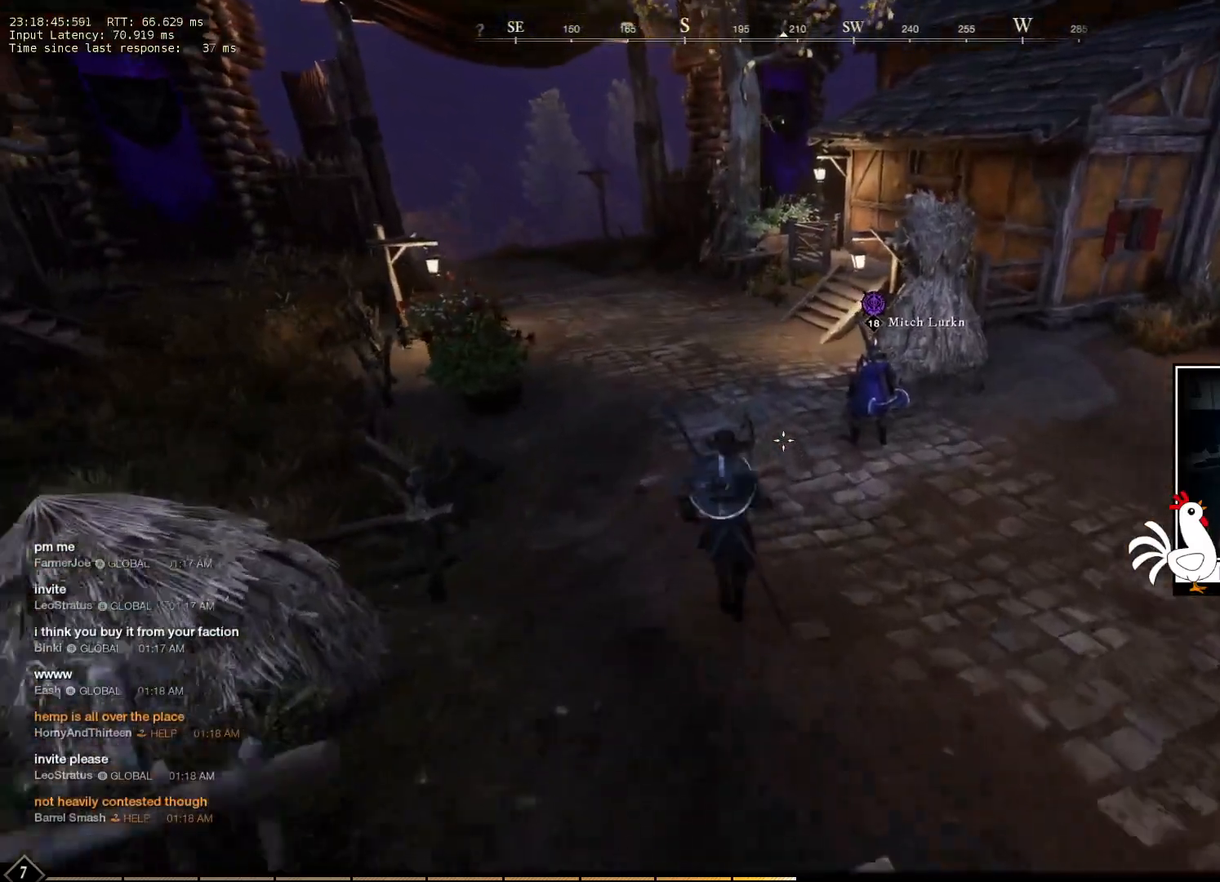
{"keys": ["w"], "mouse": [], "events": []}
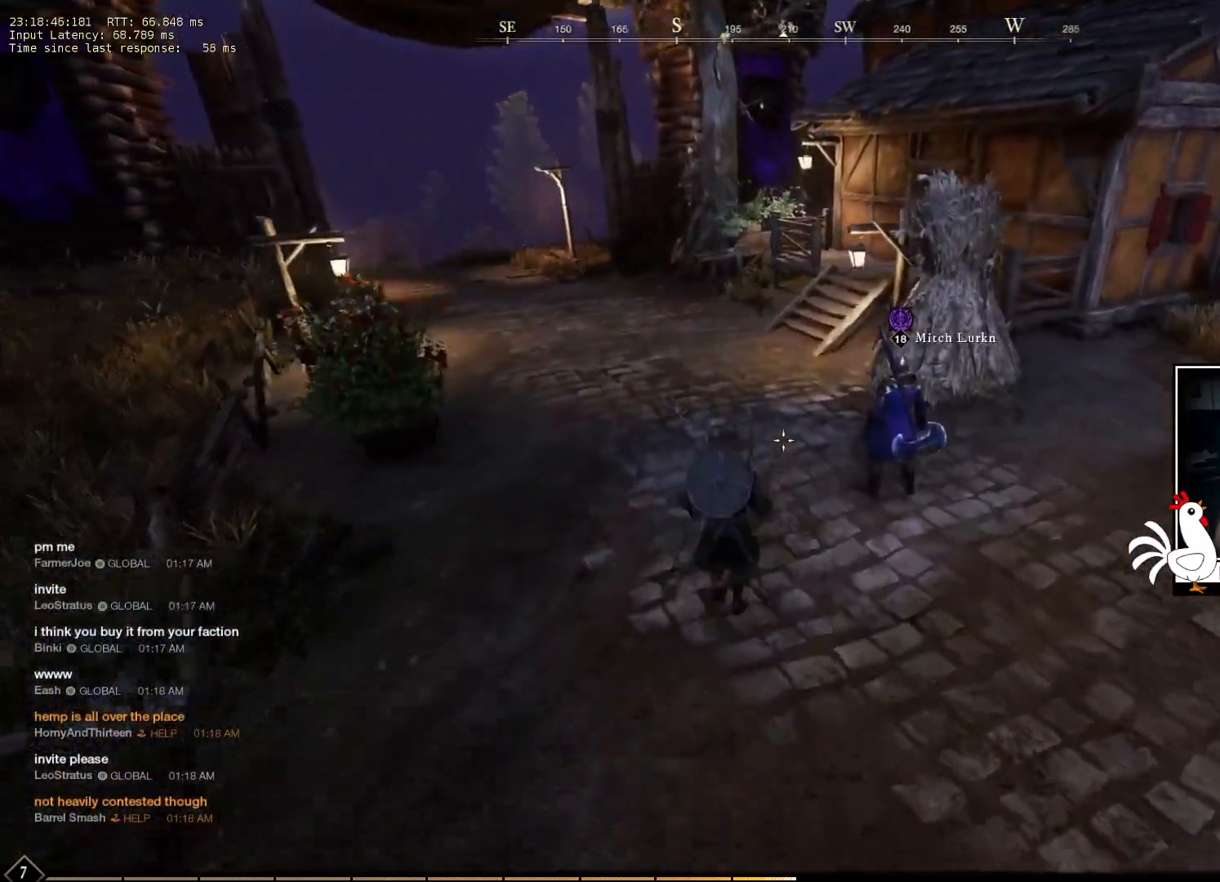
{"keys": ["w"], "mouse": [], "events": []}
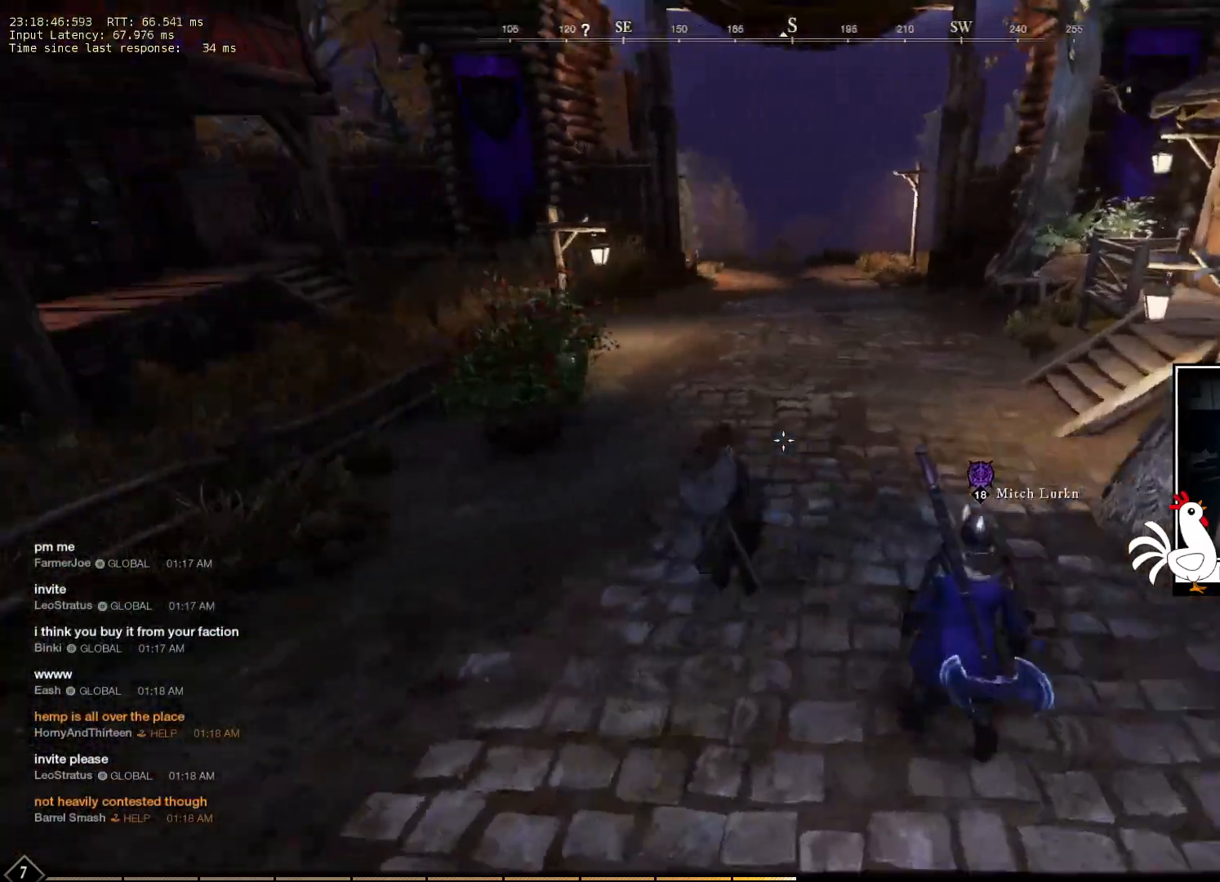
{"keys": ["d", "w"], "mouse": [], "events": [[500, "d", "down"]]}
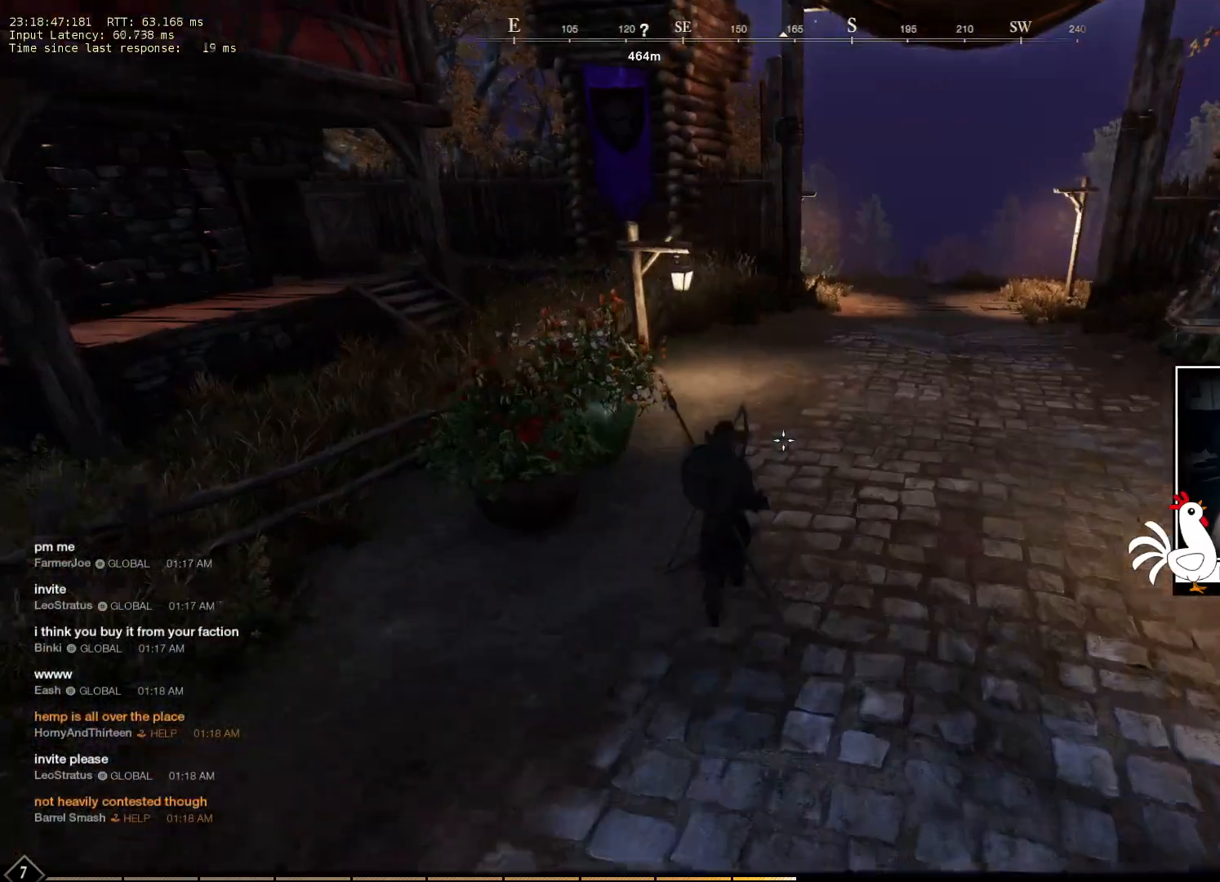
{"keys": ["w"], "mouse": [], "events": [[300, "d", "up"]]}
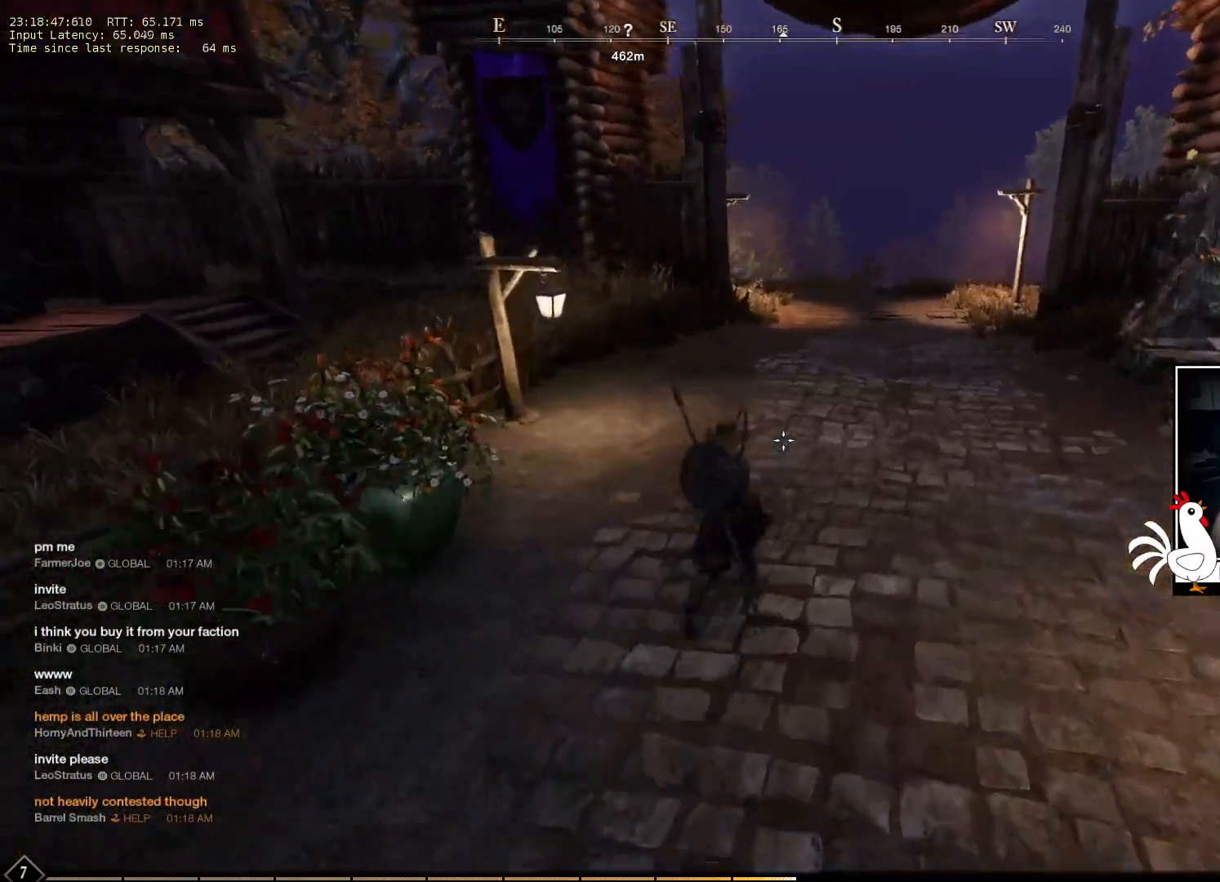
{"keys": ["w"], "mouse": [], "events": []}
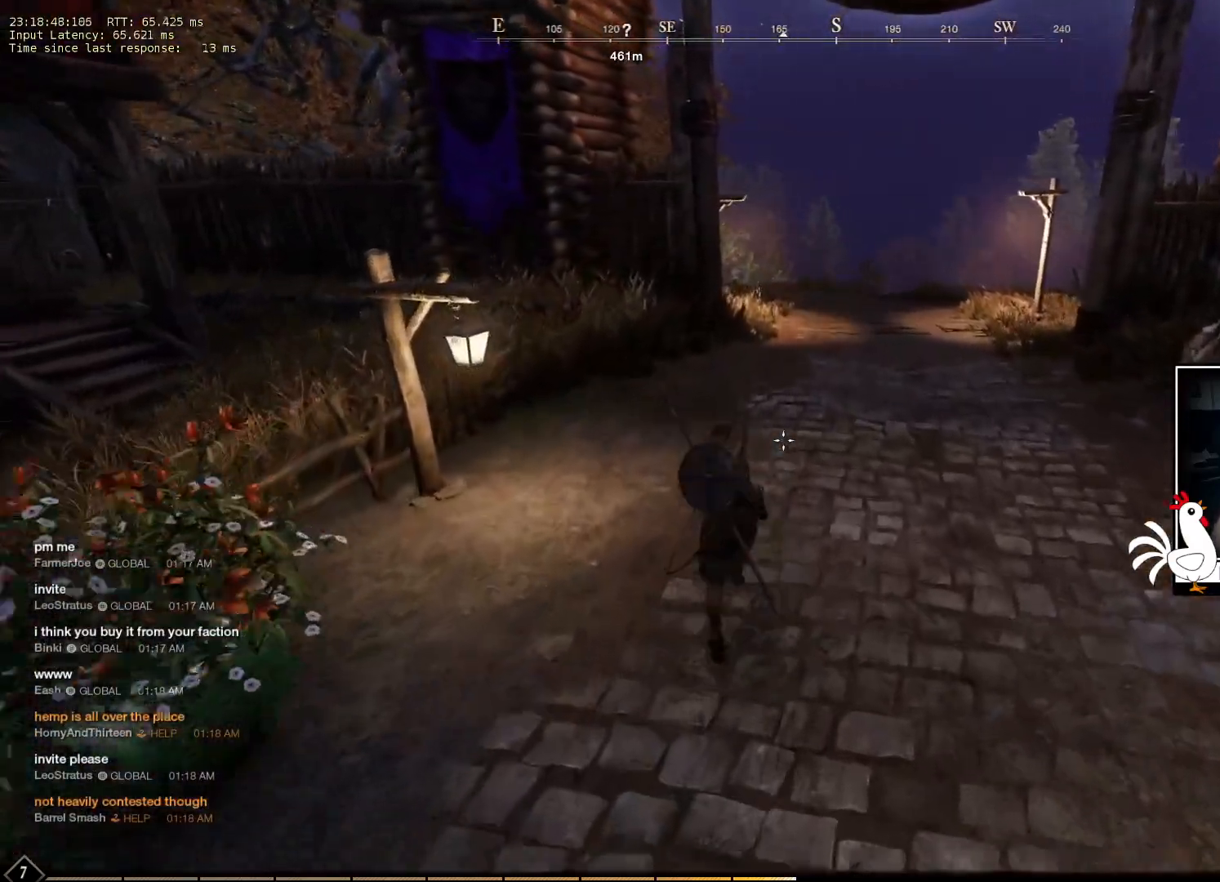
{"keys": ["w"], "mouse": [], "events": []}
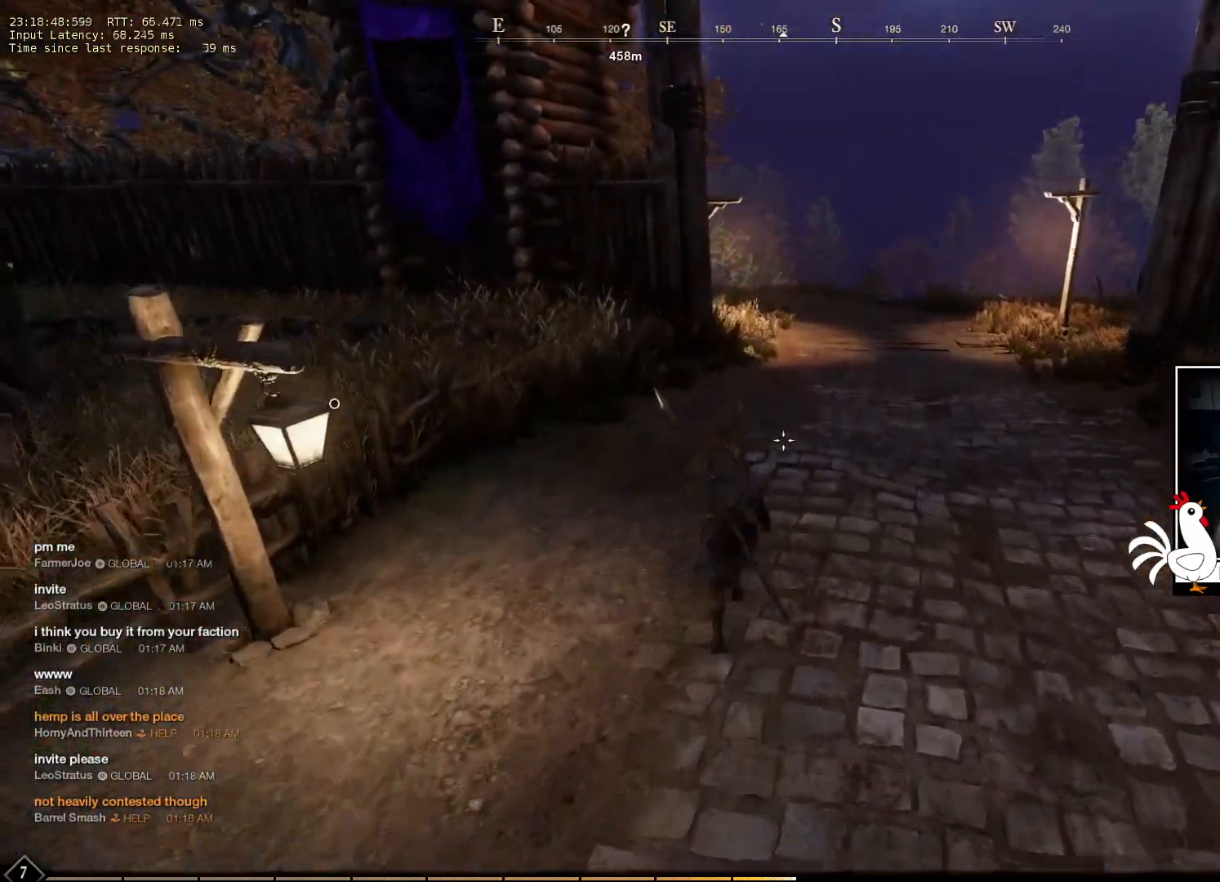
{"keys": ["w"], "mouse": [], "events": []}
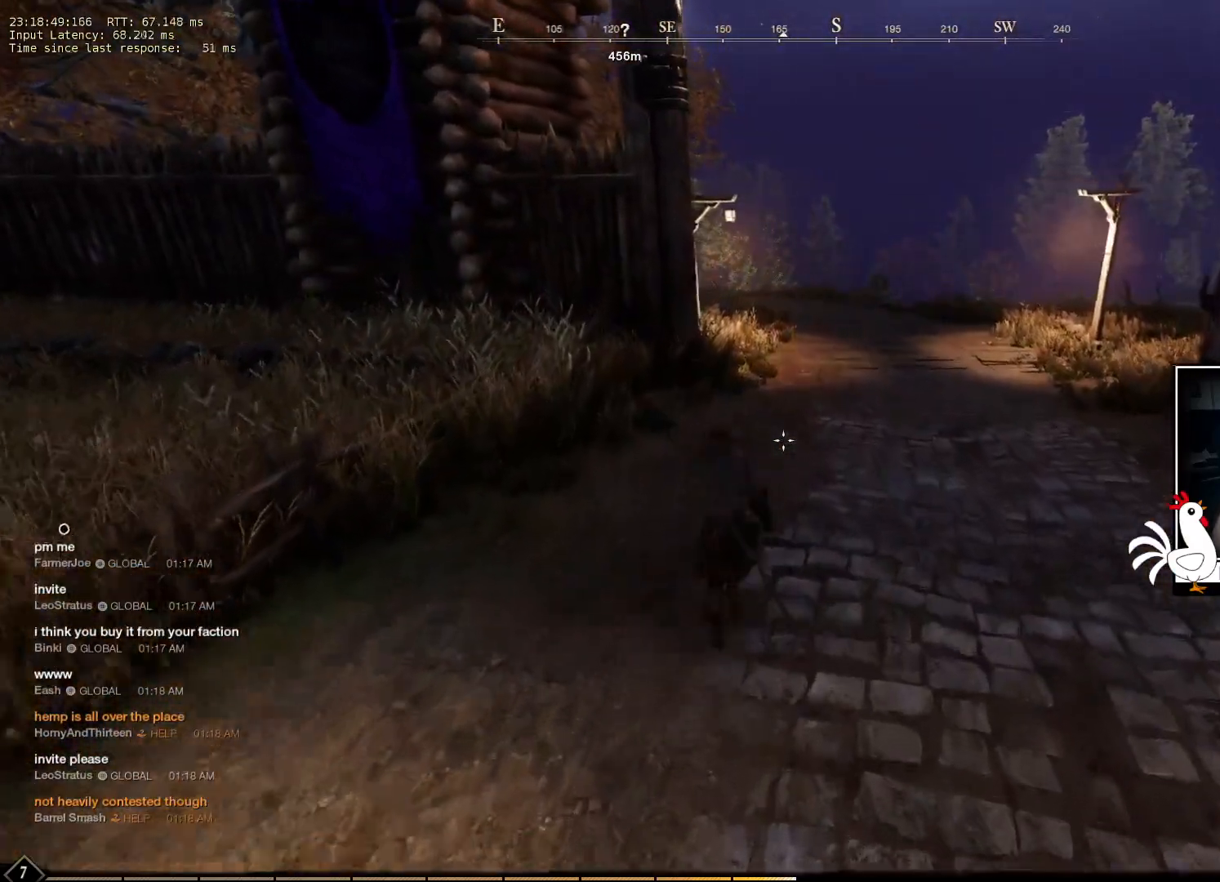
{"keys": ["w"], "mouse": [], "events": []}
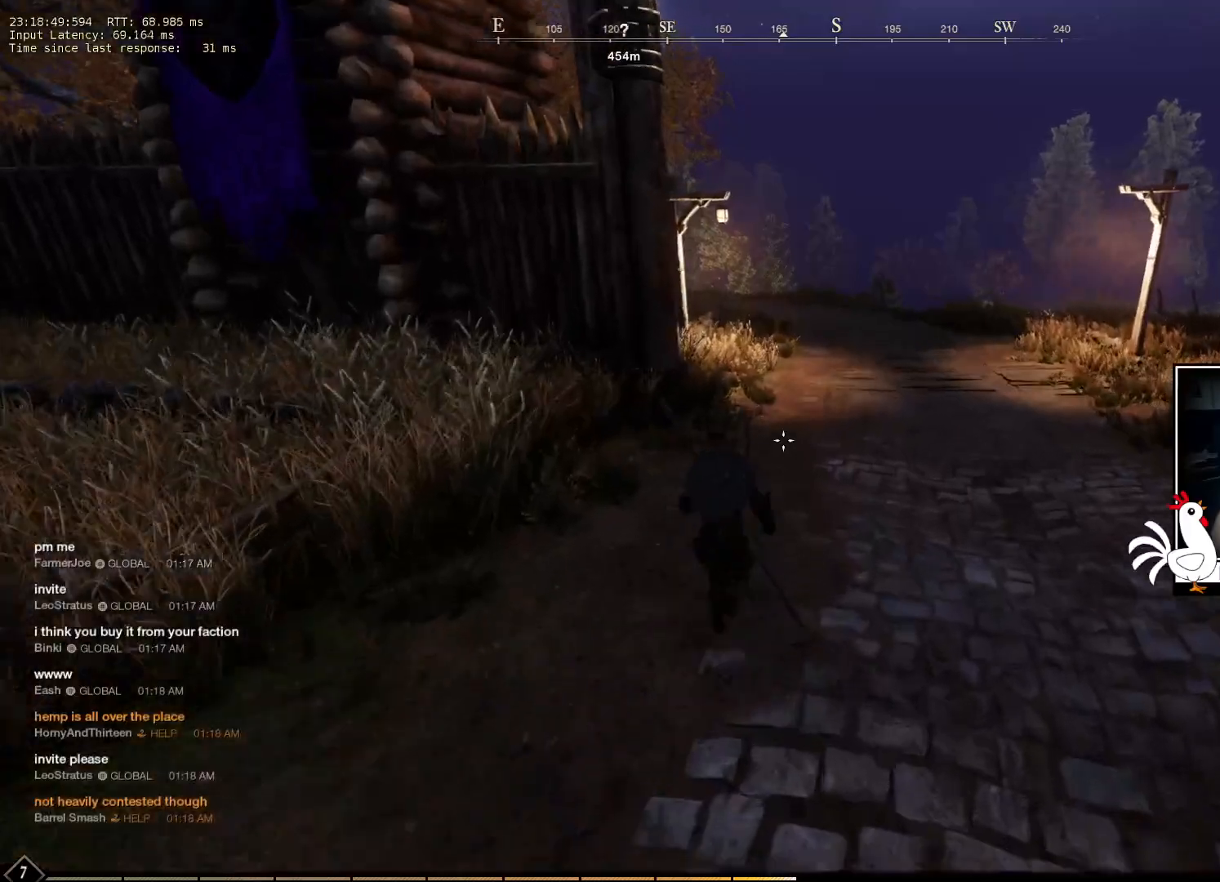
{"keys": ["w"], "mouse": [], "events": []}
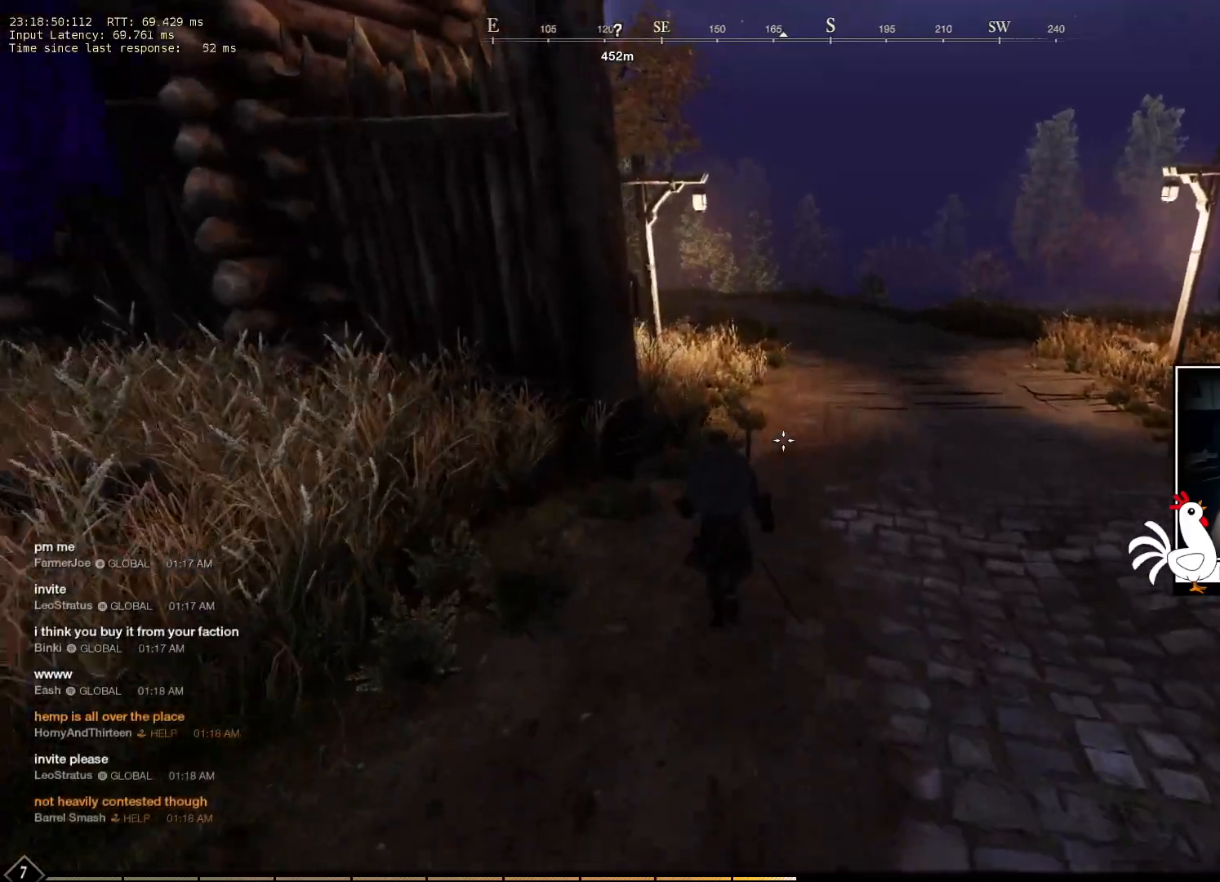
{"keys": ["w"], "mouse": [], "events": []}
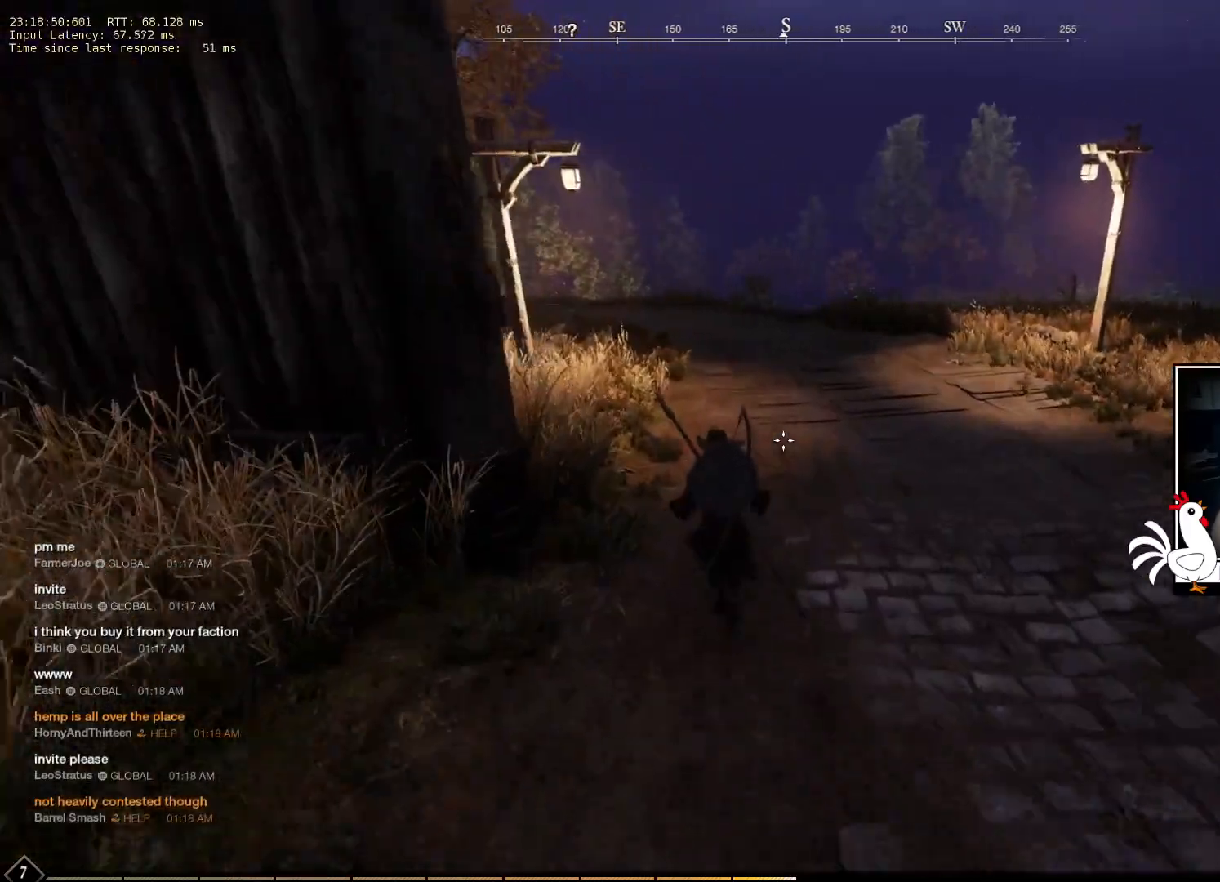
{"keys": ["w"], "mouse": [], "events": []}
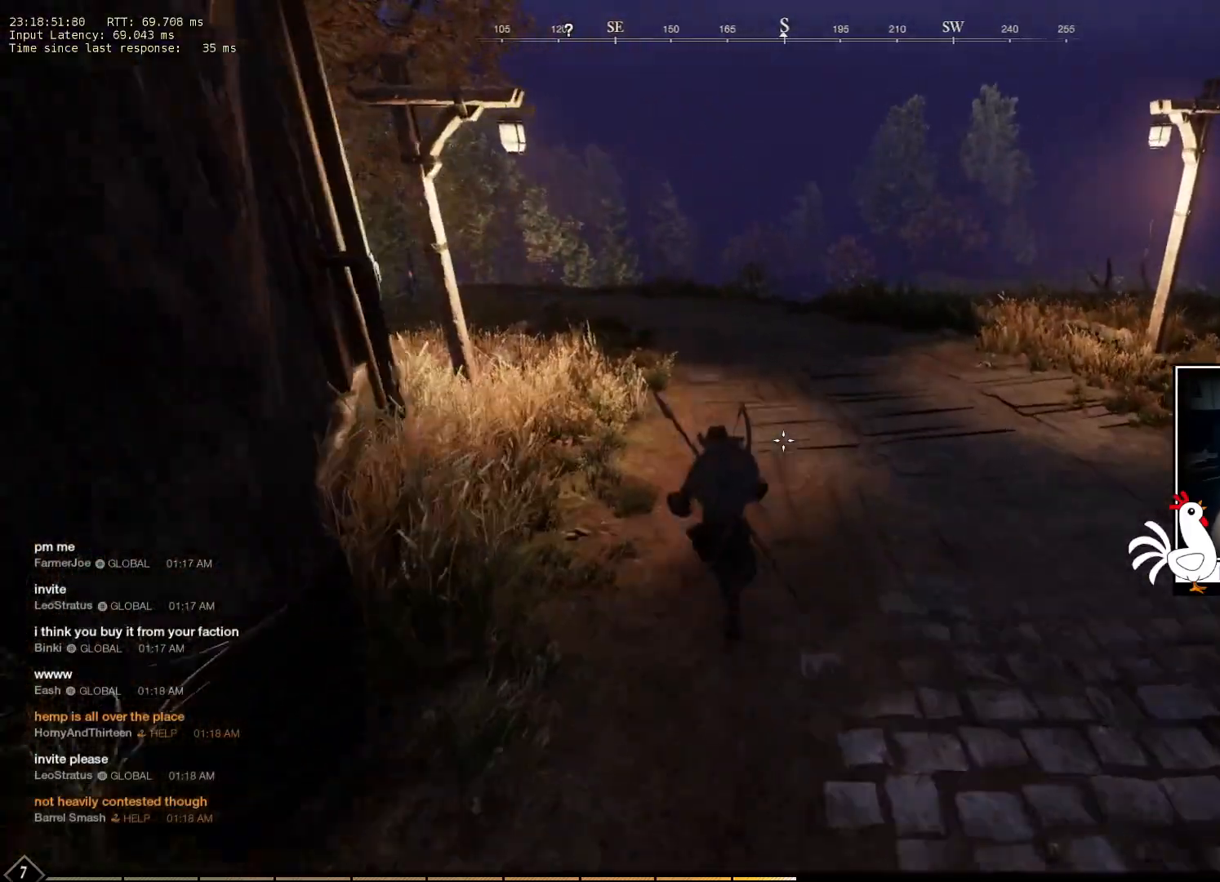
{"keys": ["d", "w"], "mouse": [], "events": [[350, "d", "down"]]}
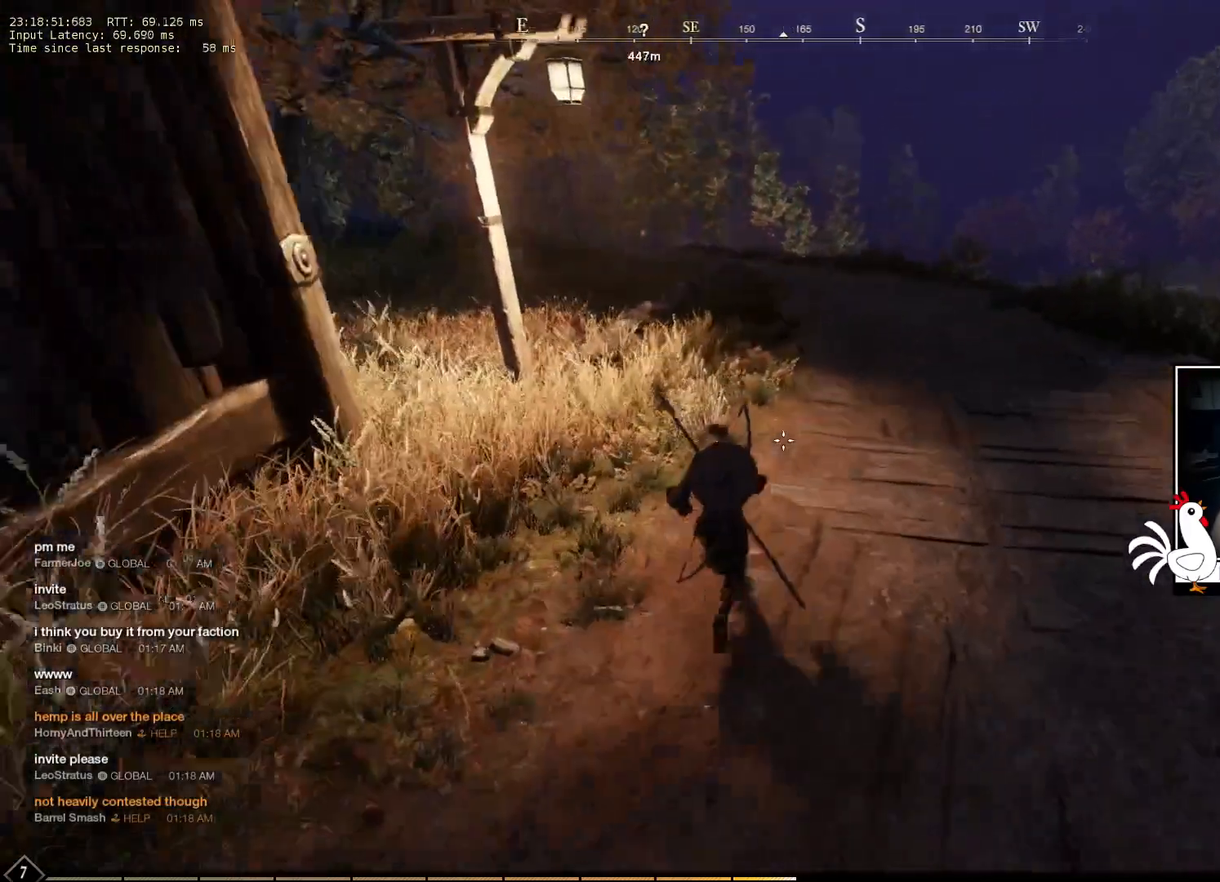
{"keys": ["d", "w"], "mouse": [], "events": []}
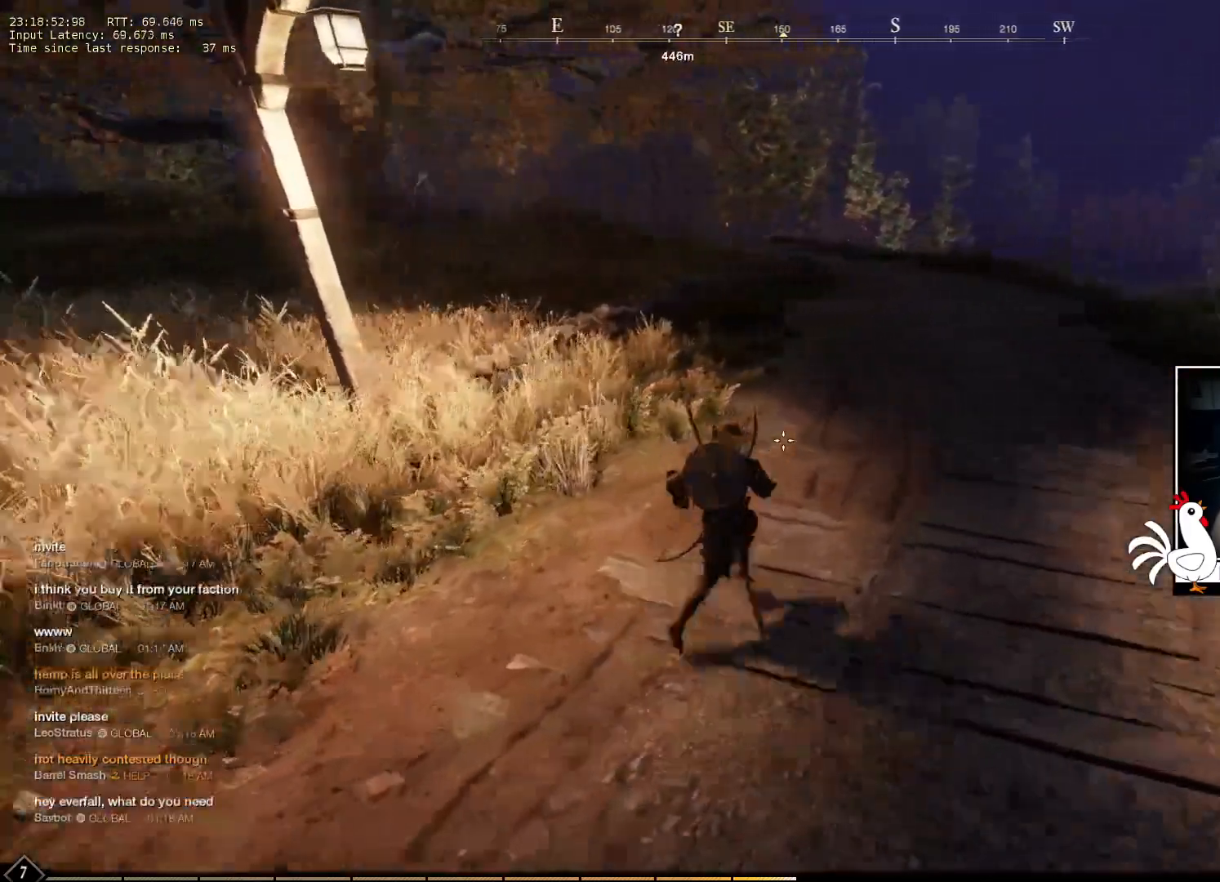
{"keys": ["d", "w"], "mouse": [], "events": []}